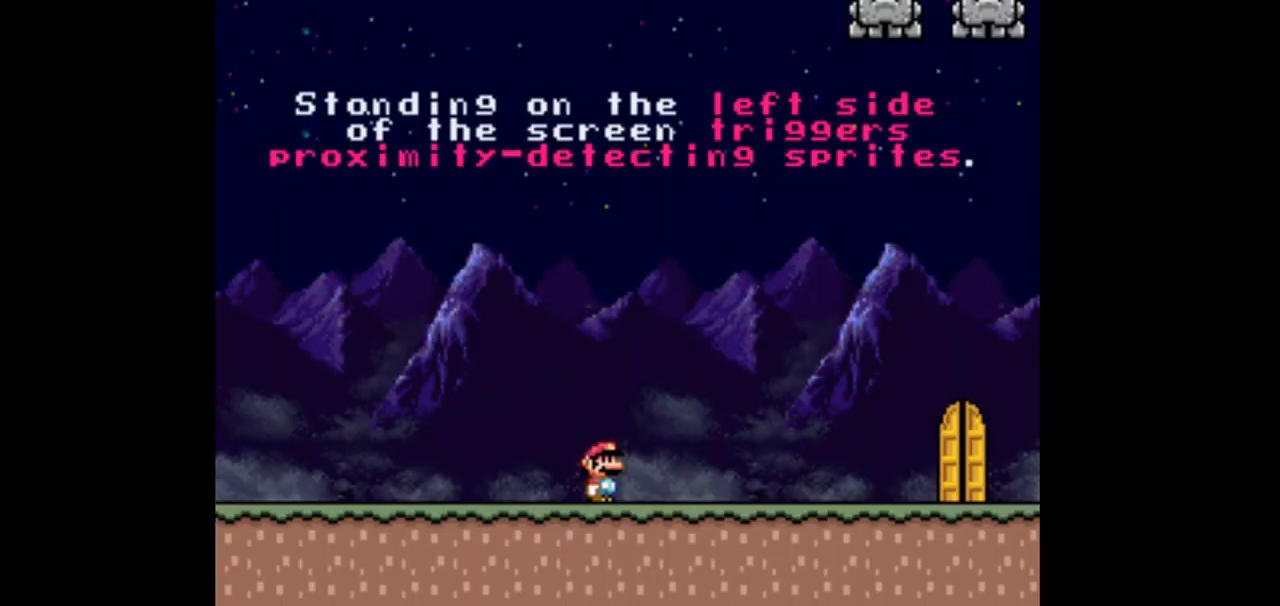
Gameplay with a controller (Nintendo layout); each line is a JSON object with the inputs held at the frame after it. "events" lists button and stick changes between this image and that frame as [ms after this image, input, new state], when the widget could be followed in between. Not read: B L3 R1 R3.
{"buttons": ["Y", "DPAD_LEFT"], "events": [[67, "DPAD_LEFT", "down"]]}
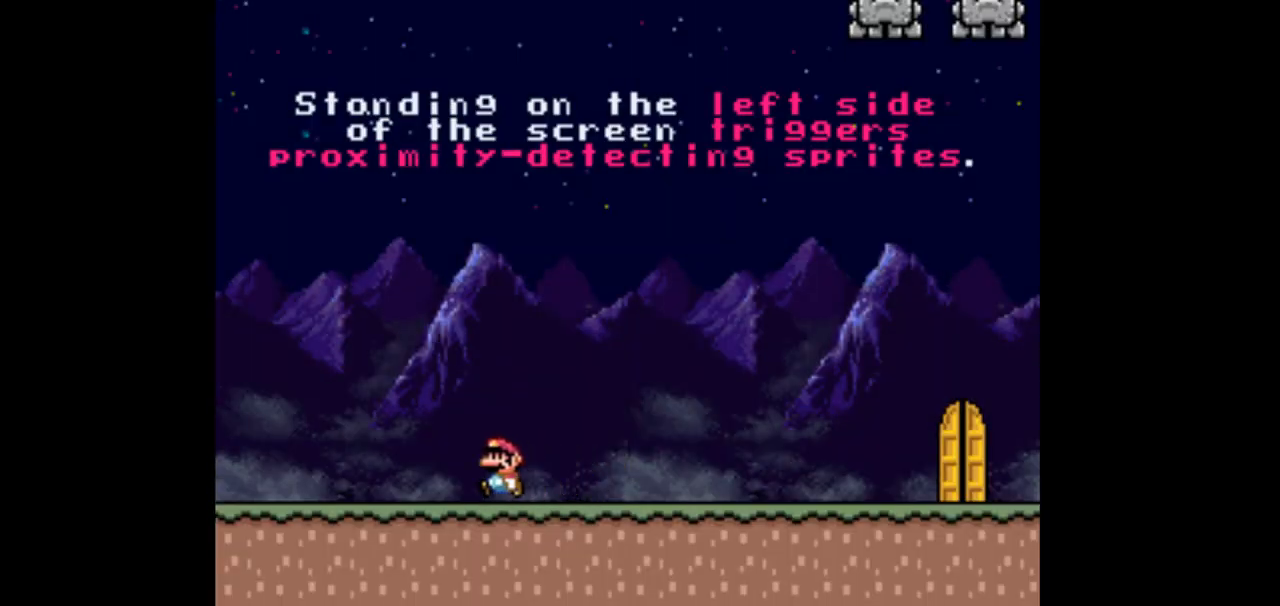
{"buttons": ["Y", "DPAD_LEFT"], "events": []}
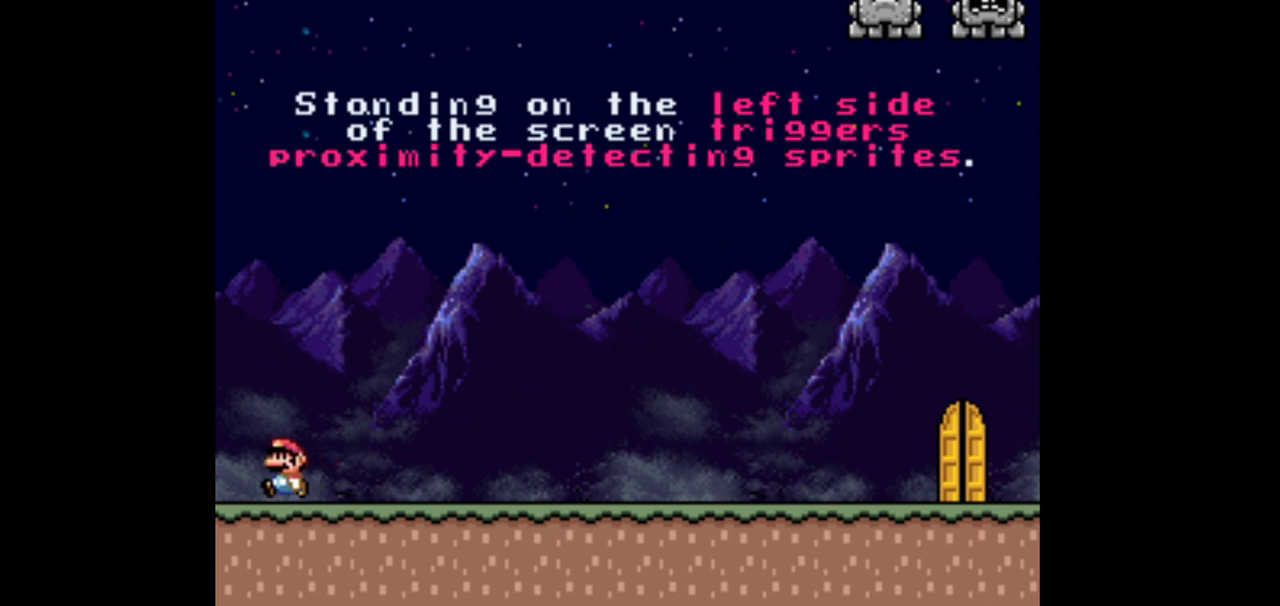
{"buttons": ["Y", "DPAD_RIGHT"], "events": [[367, "DPAD_LEFT", "up"], [500, "DPAD_RIGHT", "down"]]}
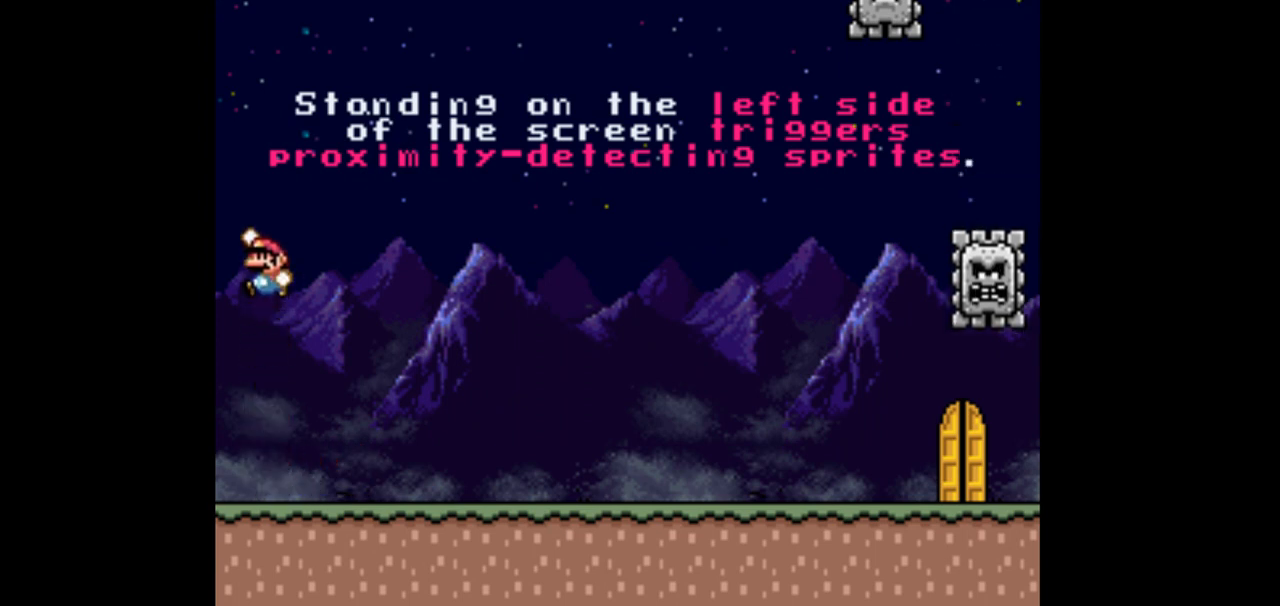
{"buttons": ["Y", "DPAD_RIGHT"], "events": []}
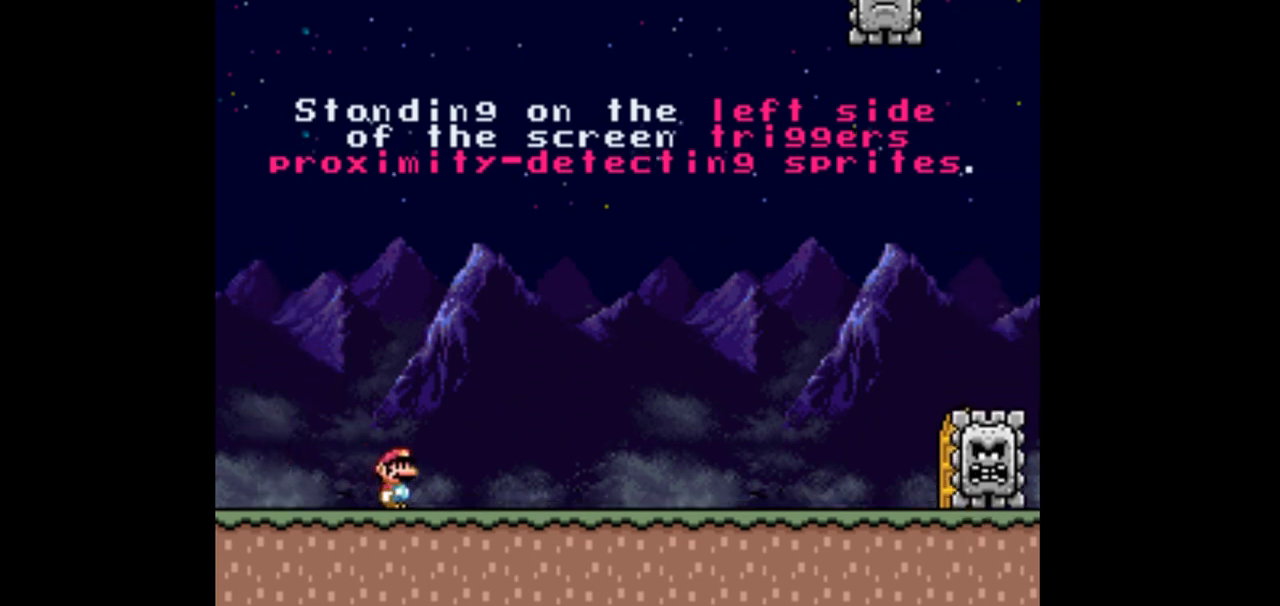
{"buttons": ["Y", "DPAD_RIGHT"], "events": []}
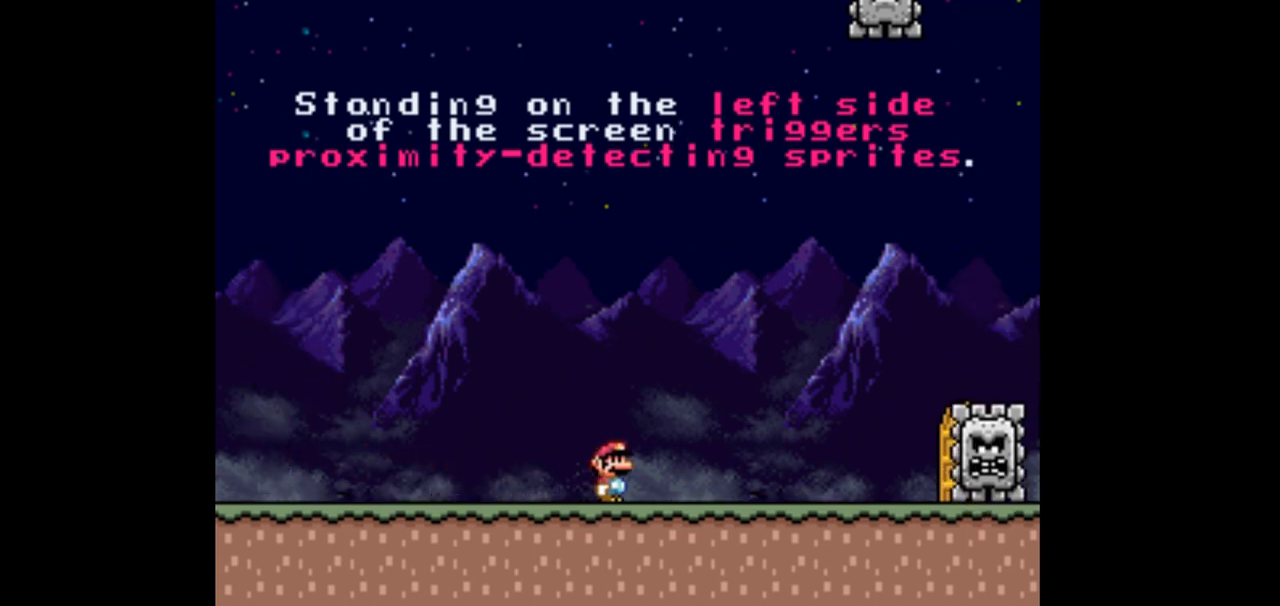
{"buttons": ["Y", "DPAD_LEFT"], "events": [[267, "DPAD_RIGHT", "up"], [367, "DPAD_LEFT", "down"]]}
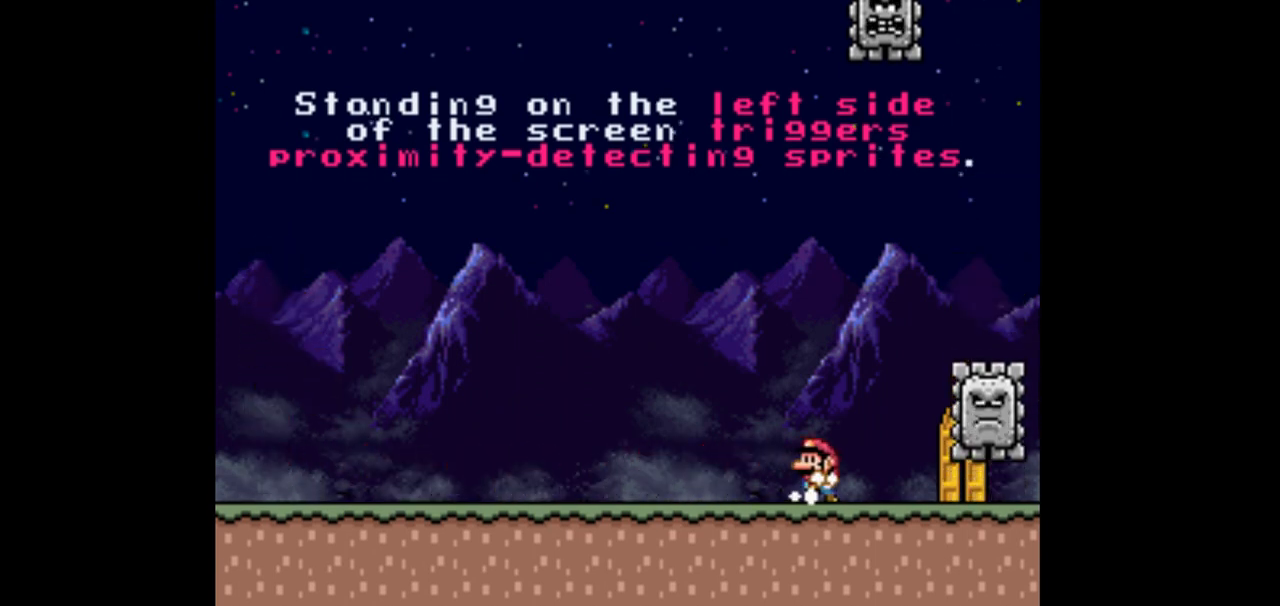
{"buttons": ["A", "X", "DPAD_RIGHT"], "events": [[33, "Y", "up"], [167, "DPAD_LEFT", "up"], [200, "X", "down"], [400, "DPAD_RIGHT", "down"], [433, "A", "down"]]}
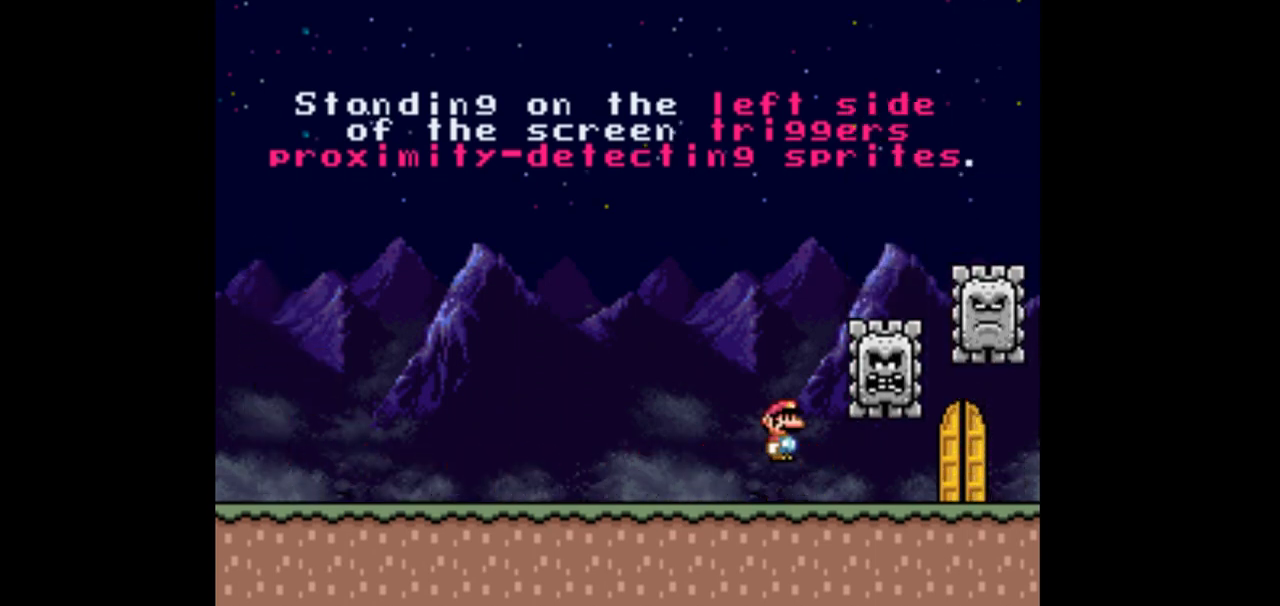
{"buttons": ["A", "X", "DPAD_LEFT"], "events": [[67, "A", "up"], [200, "A", "down"], [333, "DPAD_RIGHT", "up"], [367, "DPAD_LEFT", "down"]]}
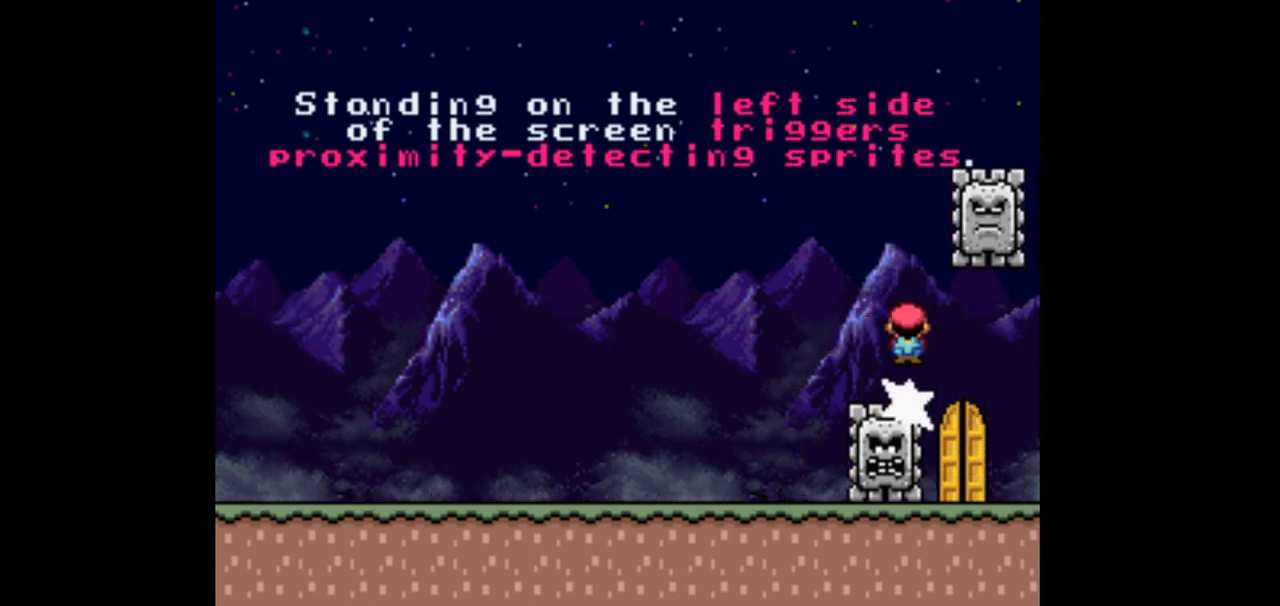
{"buttons": ["A", "X", "DPAD_RIGHT"], "events": [[33, "DPAD_LEFT", "up"], [33, "DPAD_RIGHT", "down"]]}
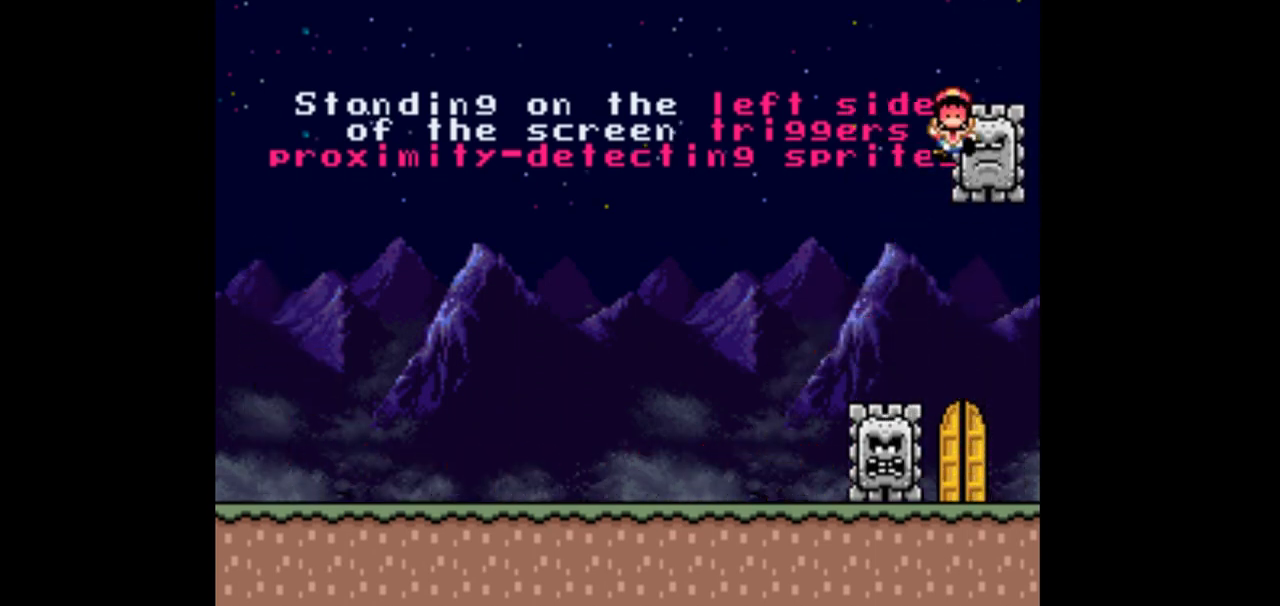
{"buttons": [], "events": [[200, "A", "up"], [200, "DPAD_RIGHT", "up"], [400, "X", "up"]]}
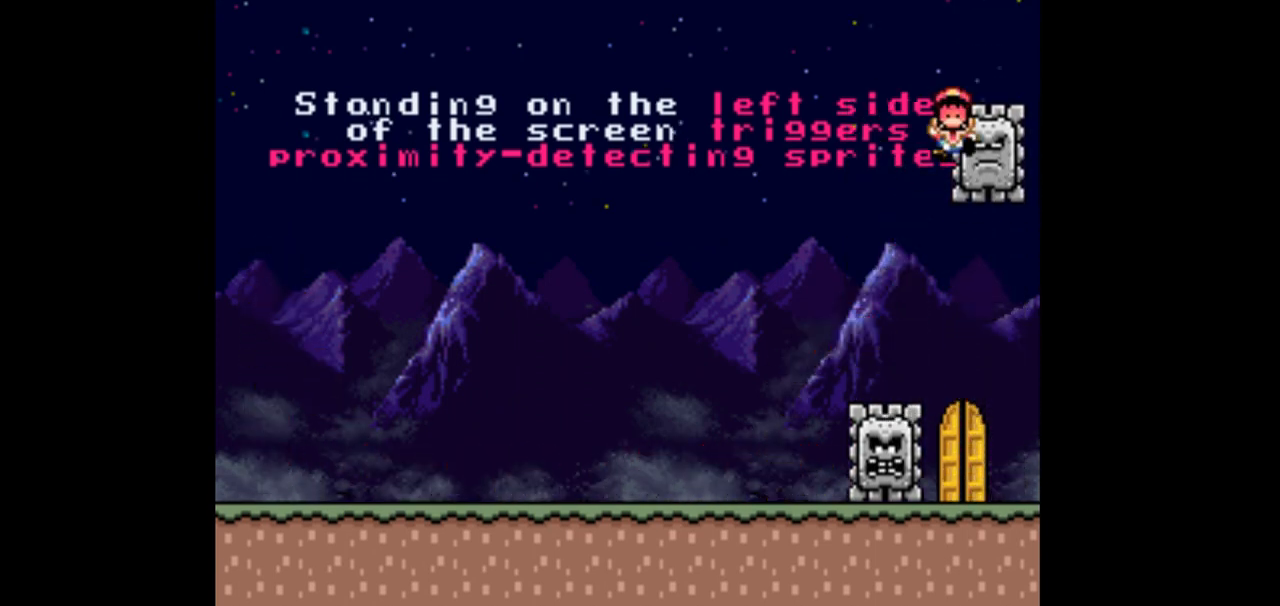
{"buttons": [], "events": []}
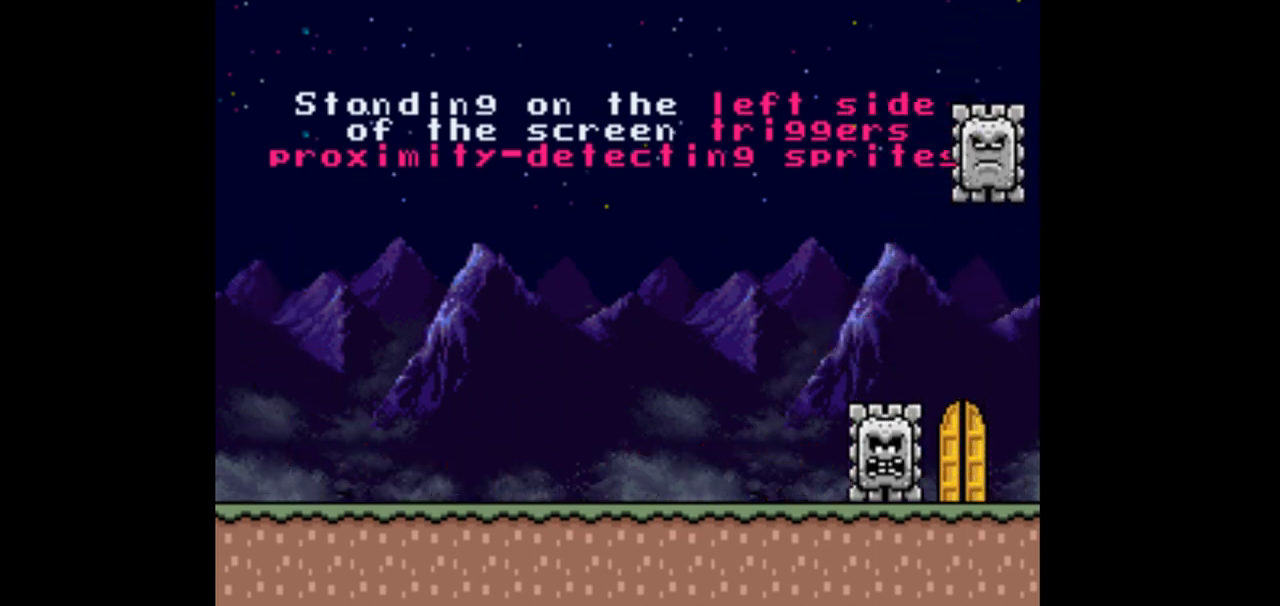
{"buttons": [], "events": []}
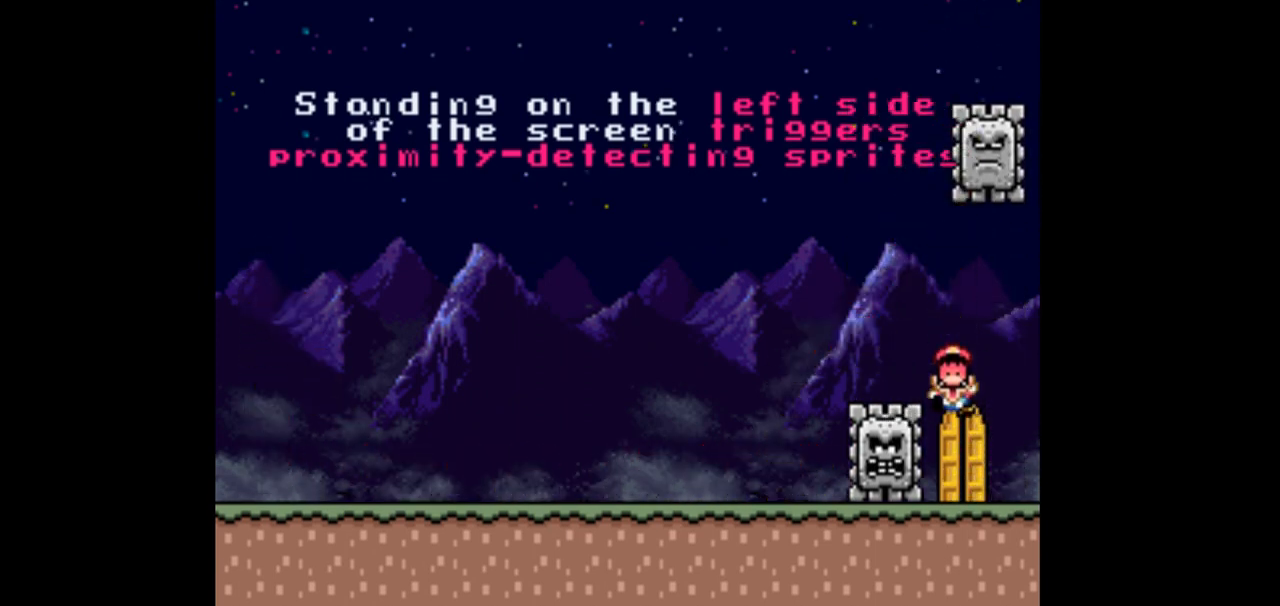
{"buttons": [], "events": []}